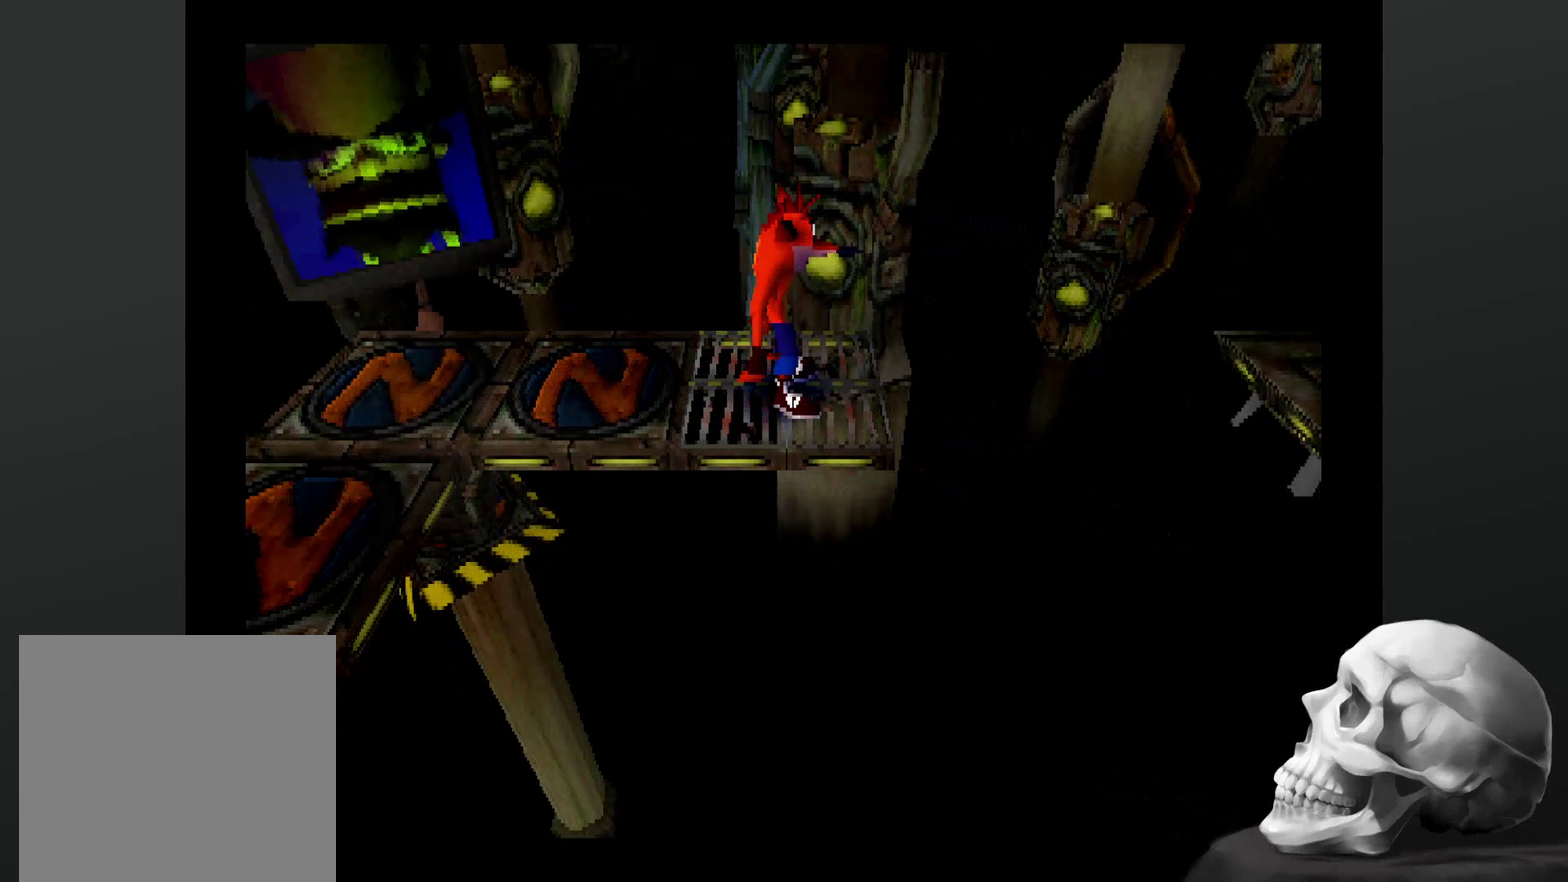
Gameplay with a controller (PlayStation layout); each line is a JSON object with the inputs held at the frame after it. "events" lists button and stick changes between this image and that frame as [ms after this image, input, new state], when the widget could be followed in between. Not read: DPAD_RIGHT DPAD_UP L3 R3.
{"buttons": [], "left_stick": "center", "right_stick": "center", "events": [[67, "DPAD_LEFT", "down"], [500, "DPAD_LEFT", "up"]]}
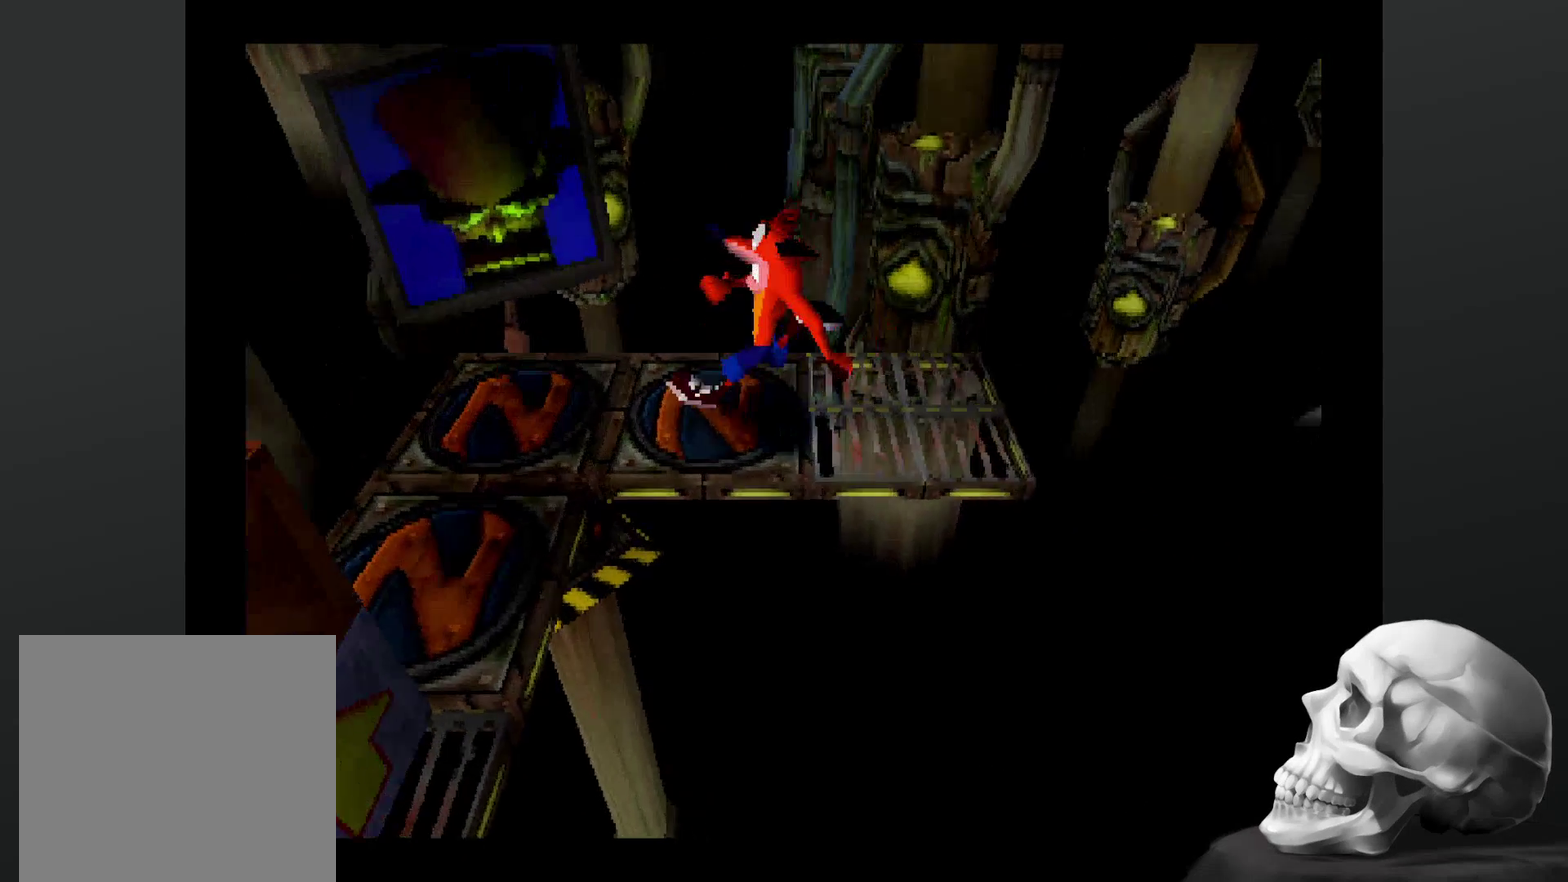
{"buttons": [], "left_stick": "center", "right_stick": "center", "events": []}
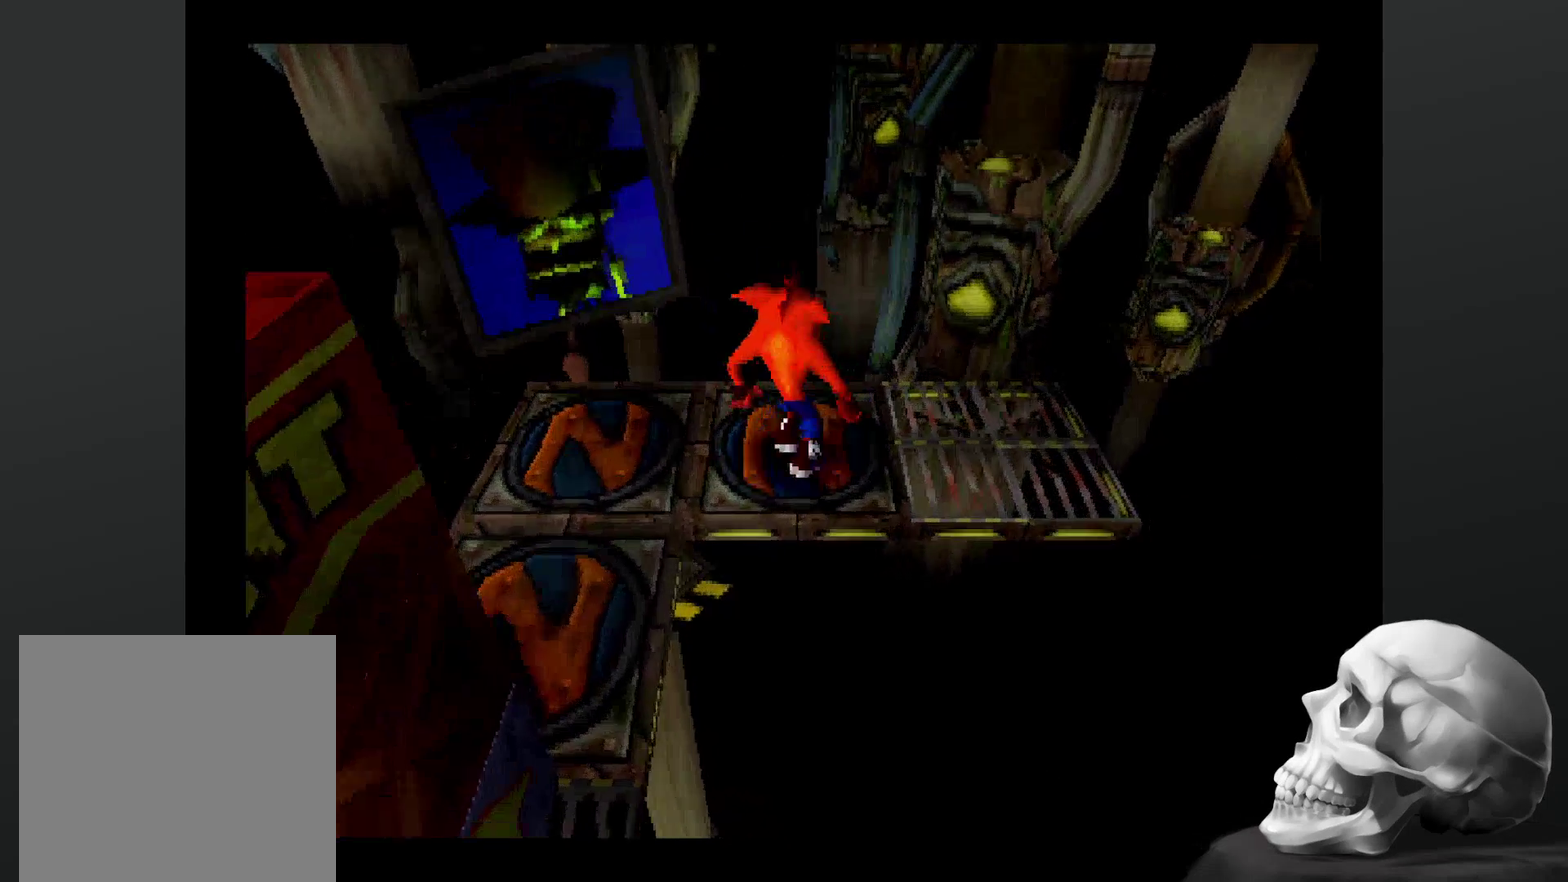
{"buttons": ["CROSS"], "left_stick": "center", "right_stick": "center", "events": [[467, "CROSS", "down"]]}
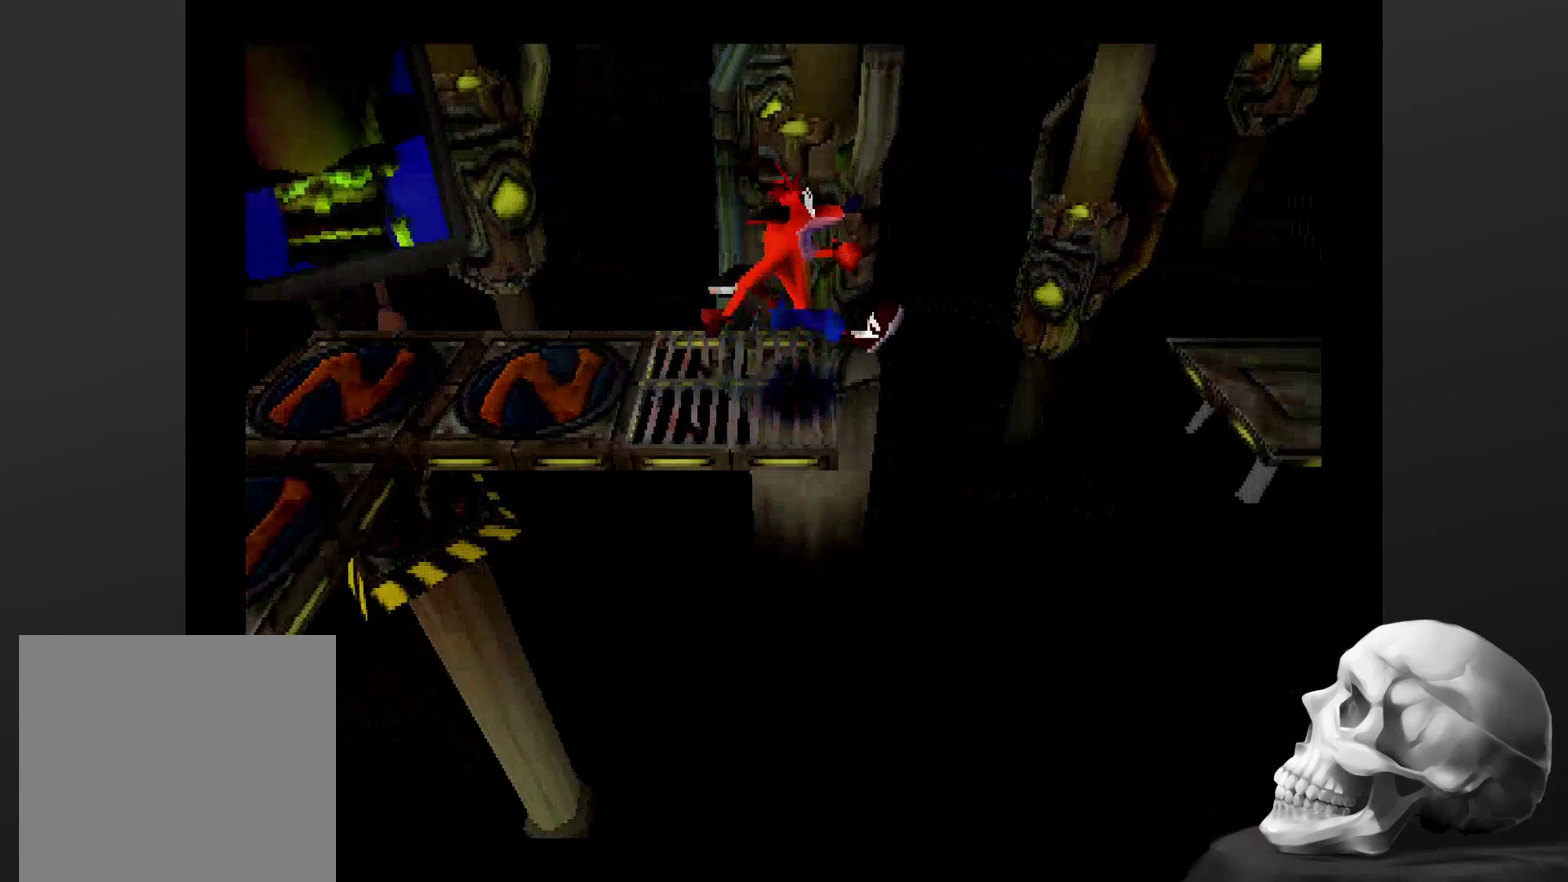
{"buttons": ["CROSS"], "left_stick": "center", "right_stick": "center", "events": []}
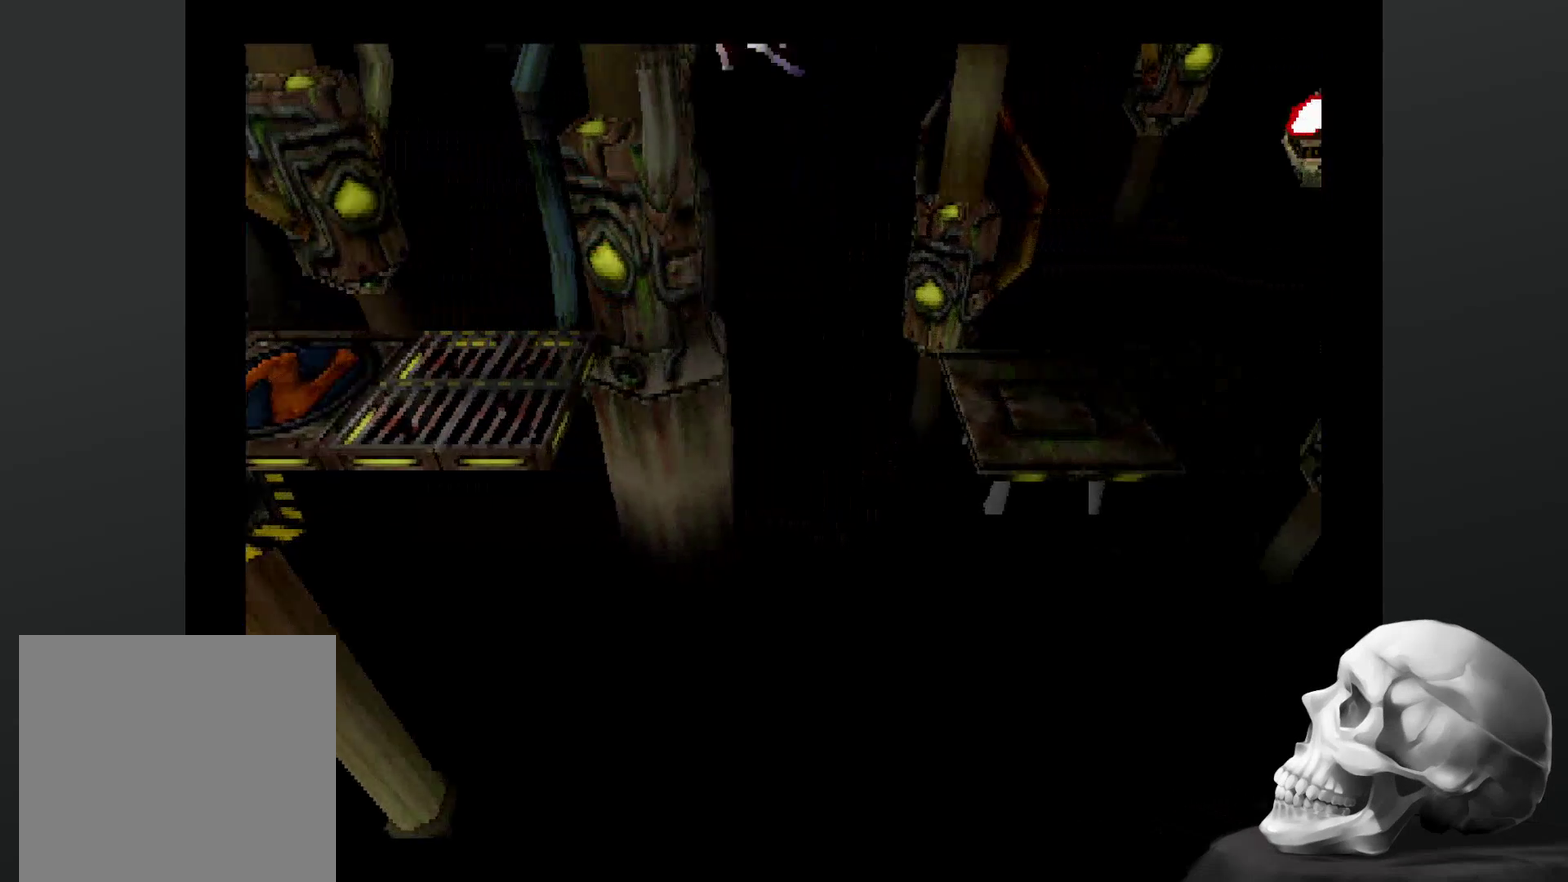
{"buttons": [], "left_stick": "center", "right_stick": "center", "events": [[167, "CROSS", "up"]]}
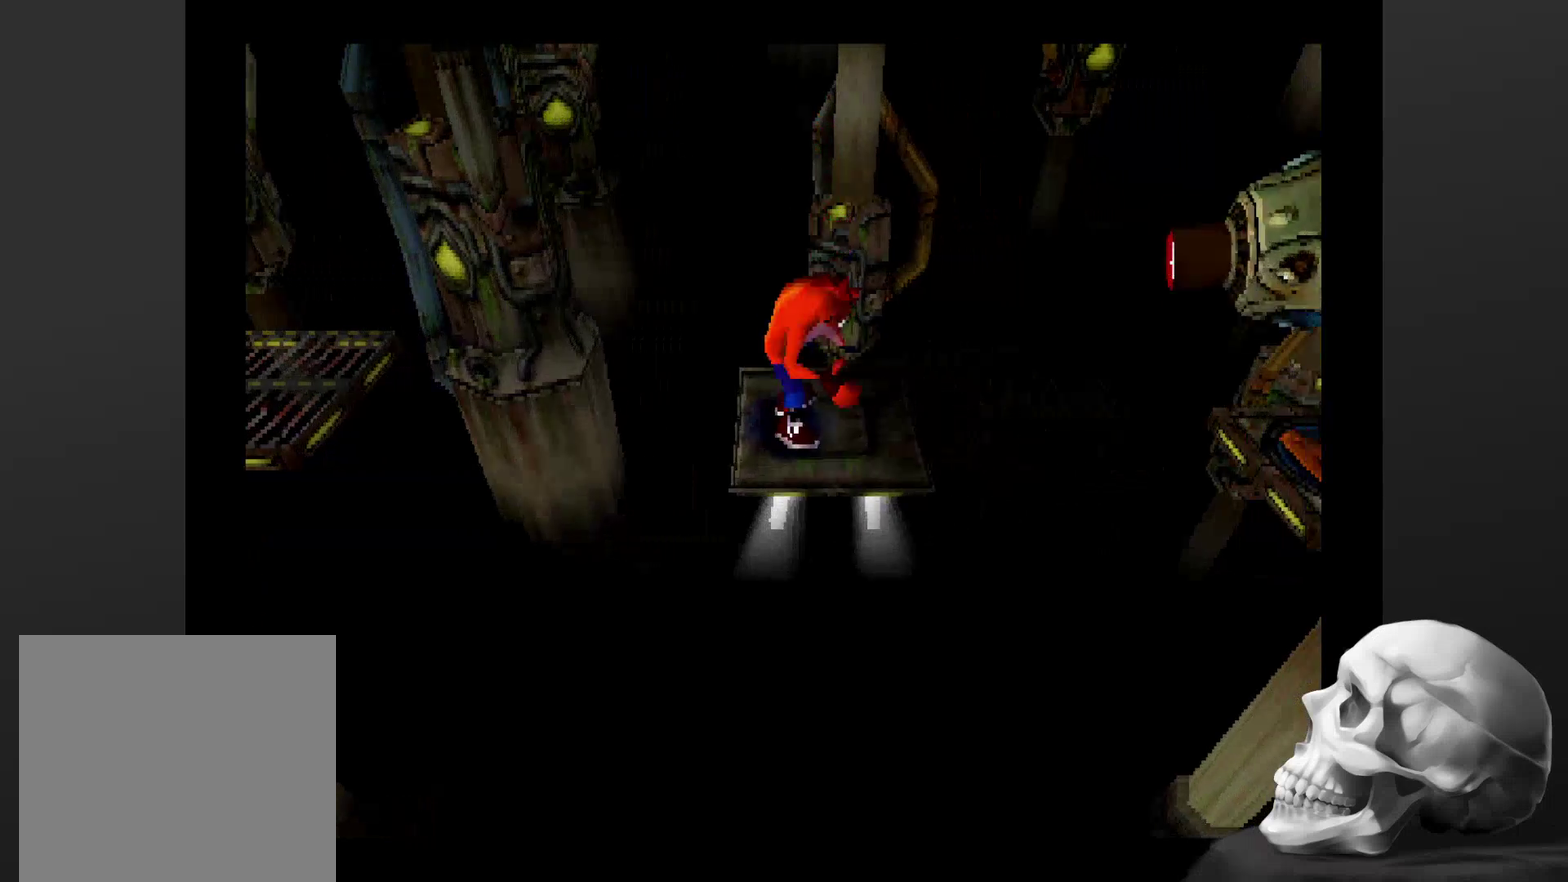
{"buttons": ["CROSS"], "left_stick": "center", "right_stick": "center", "events": [[400, "CROSS", "down"]]}
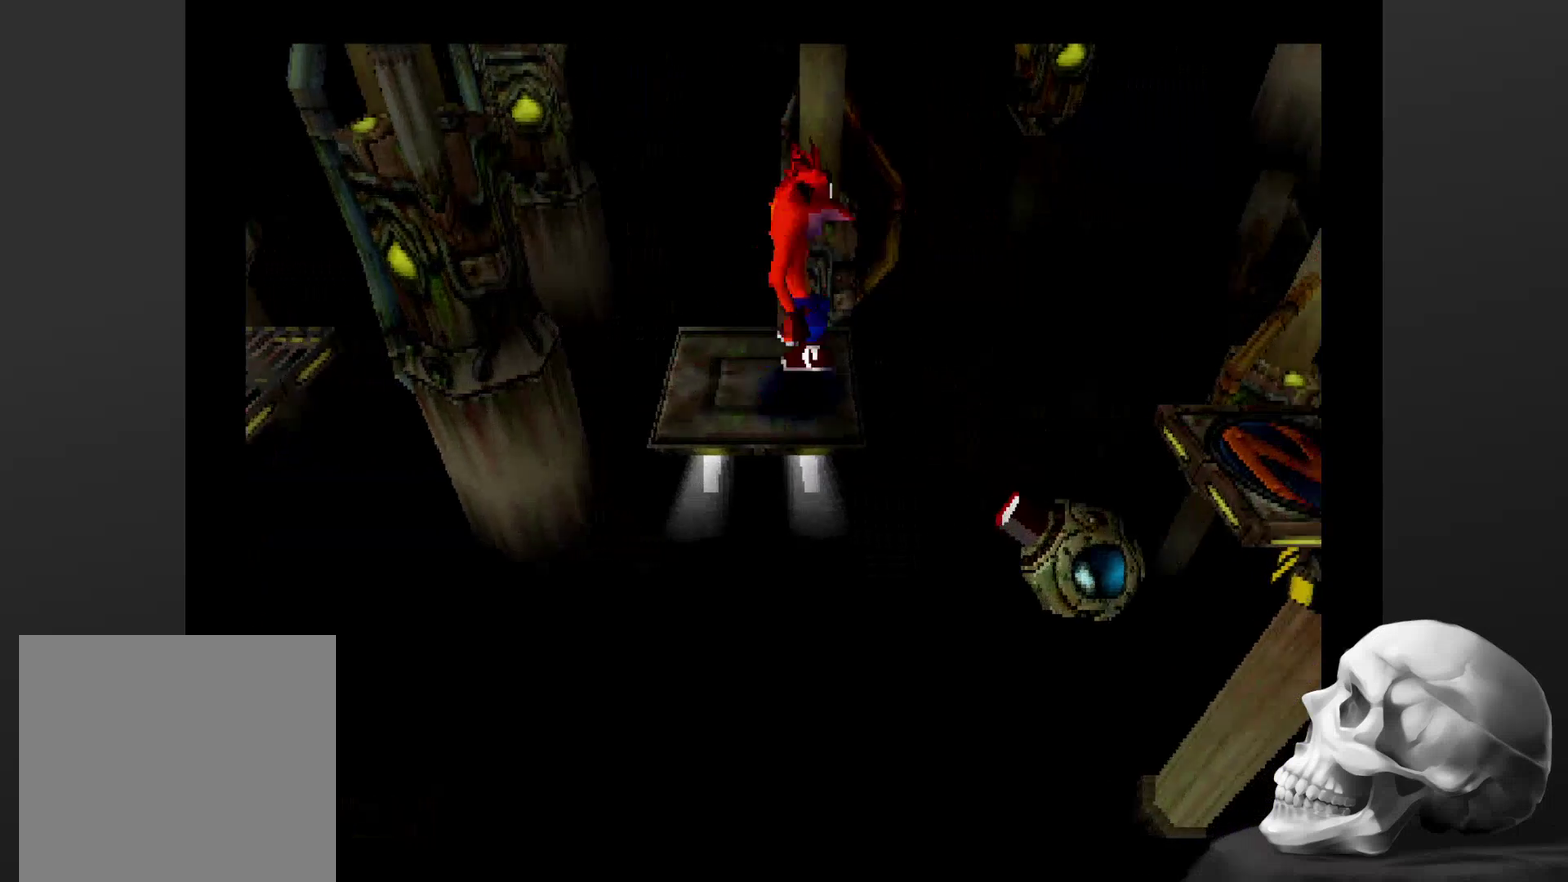
{"buttons": ["CROSS"], "left_stick": "center", "right_stick": "center", "events": []}
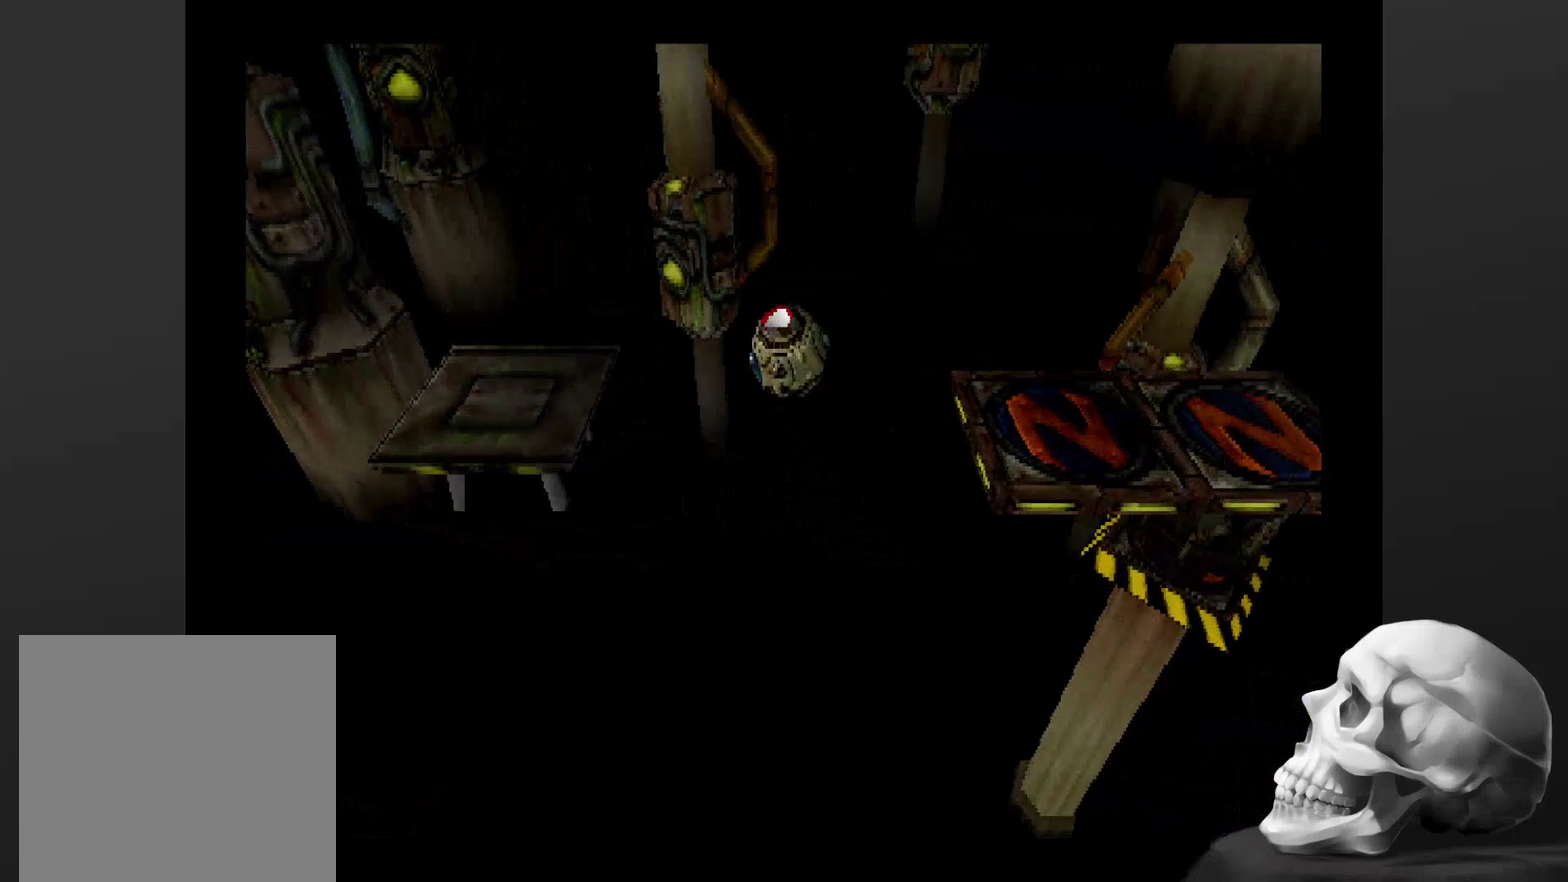
{"buttons": [], "left_stick": "center", "right_stick": "center", "events": [[467, "CROSS", "up"]]}
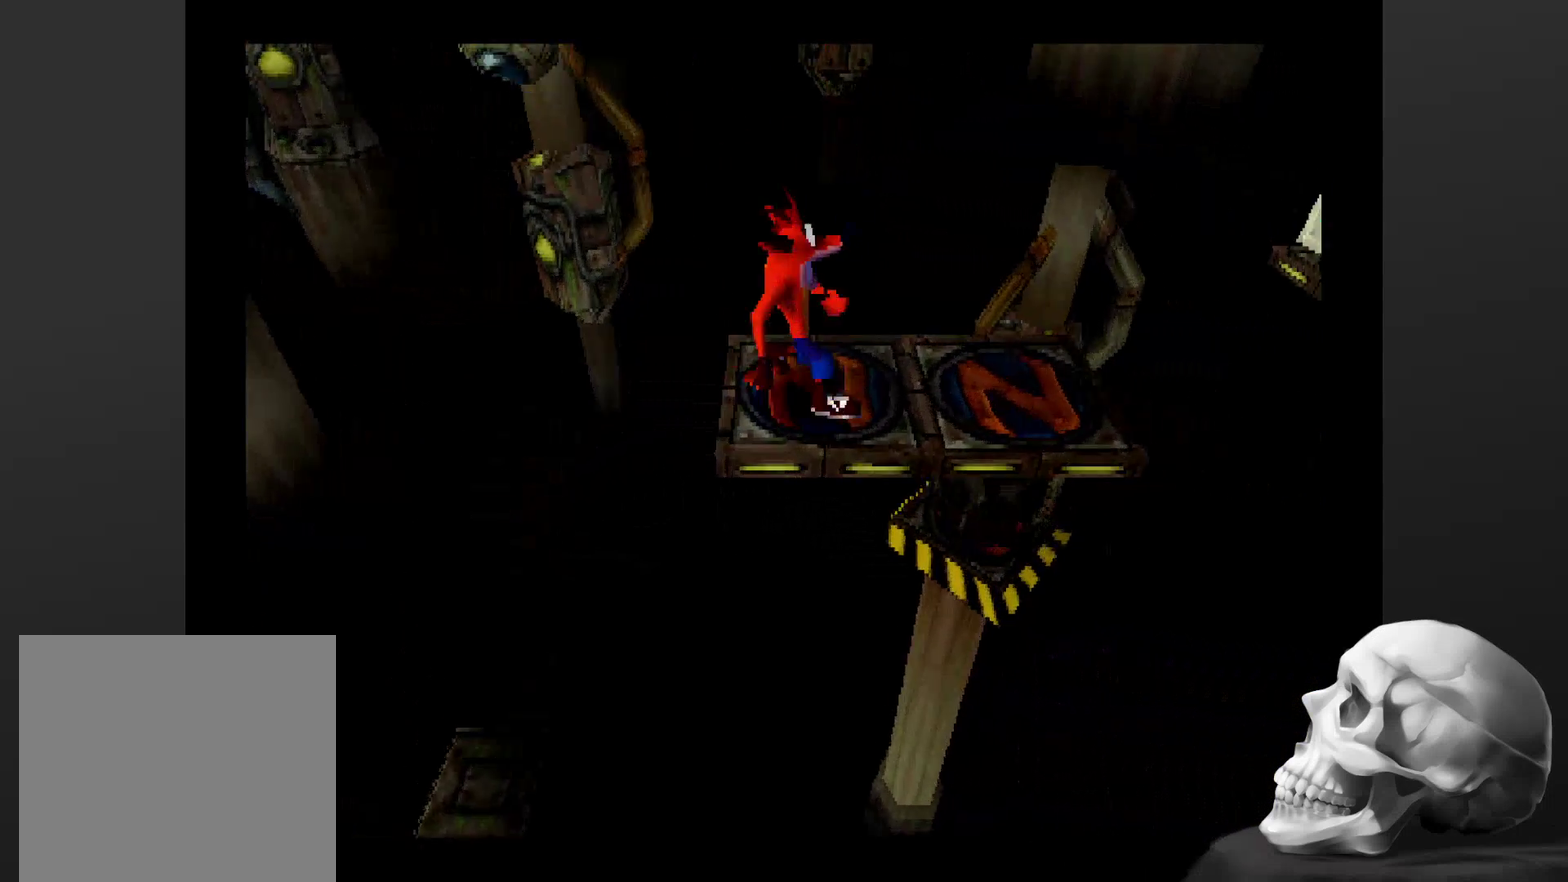
{"buttons": [], "left_stick": "center", "right_stick": "center", "events": []}
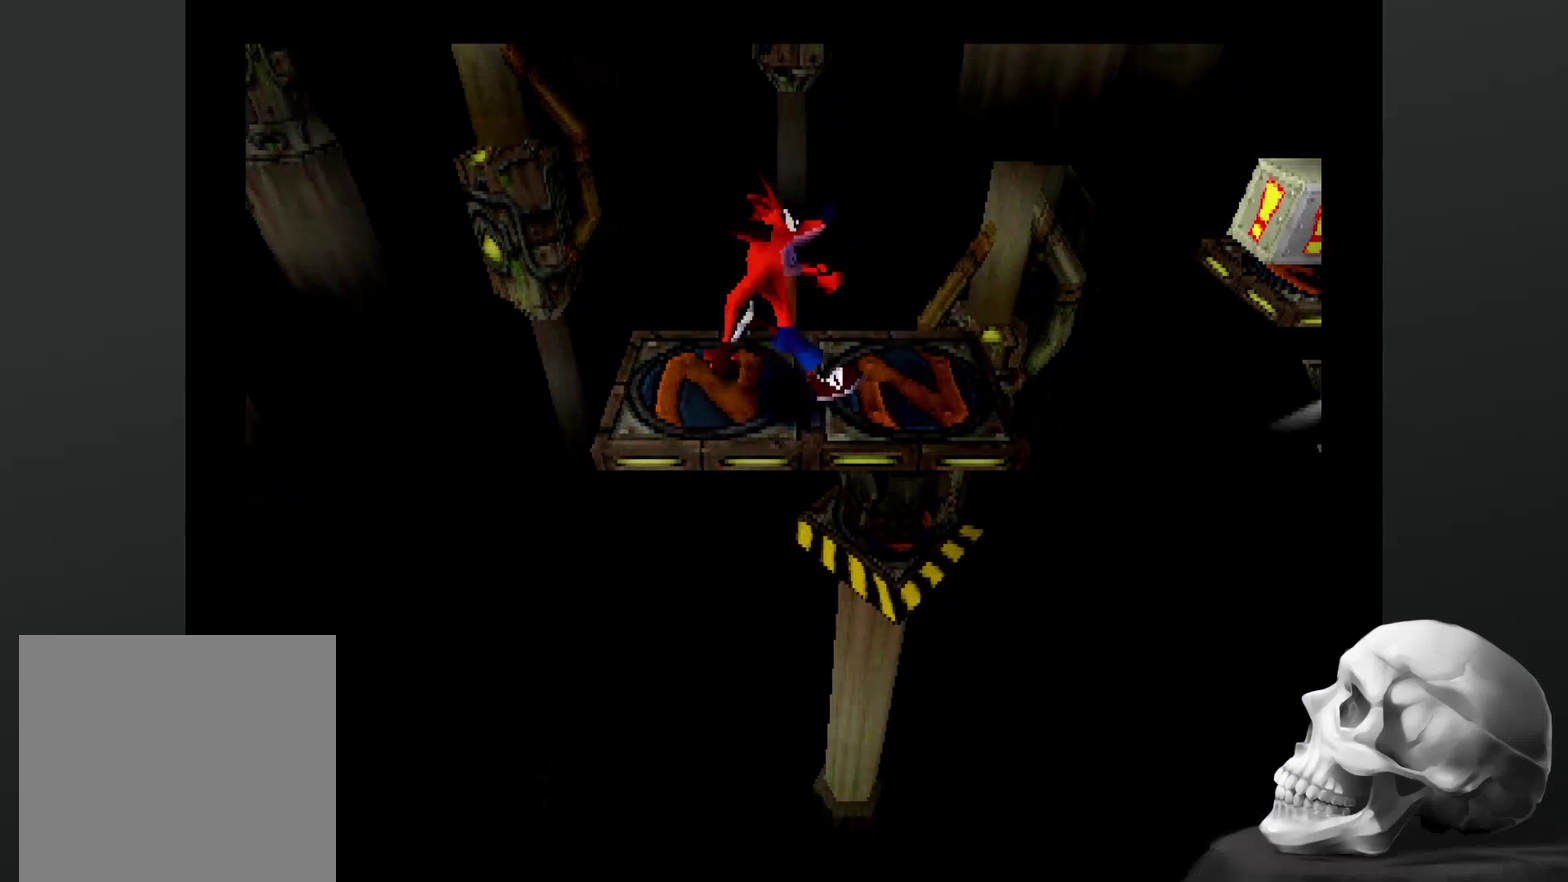
{"buttons": [], "left_stick": "center", "right_stick": "center", "events": []}
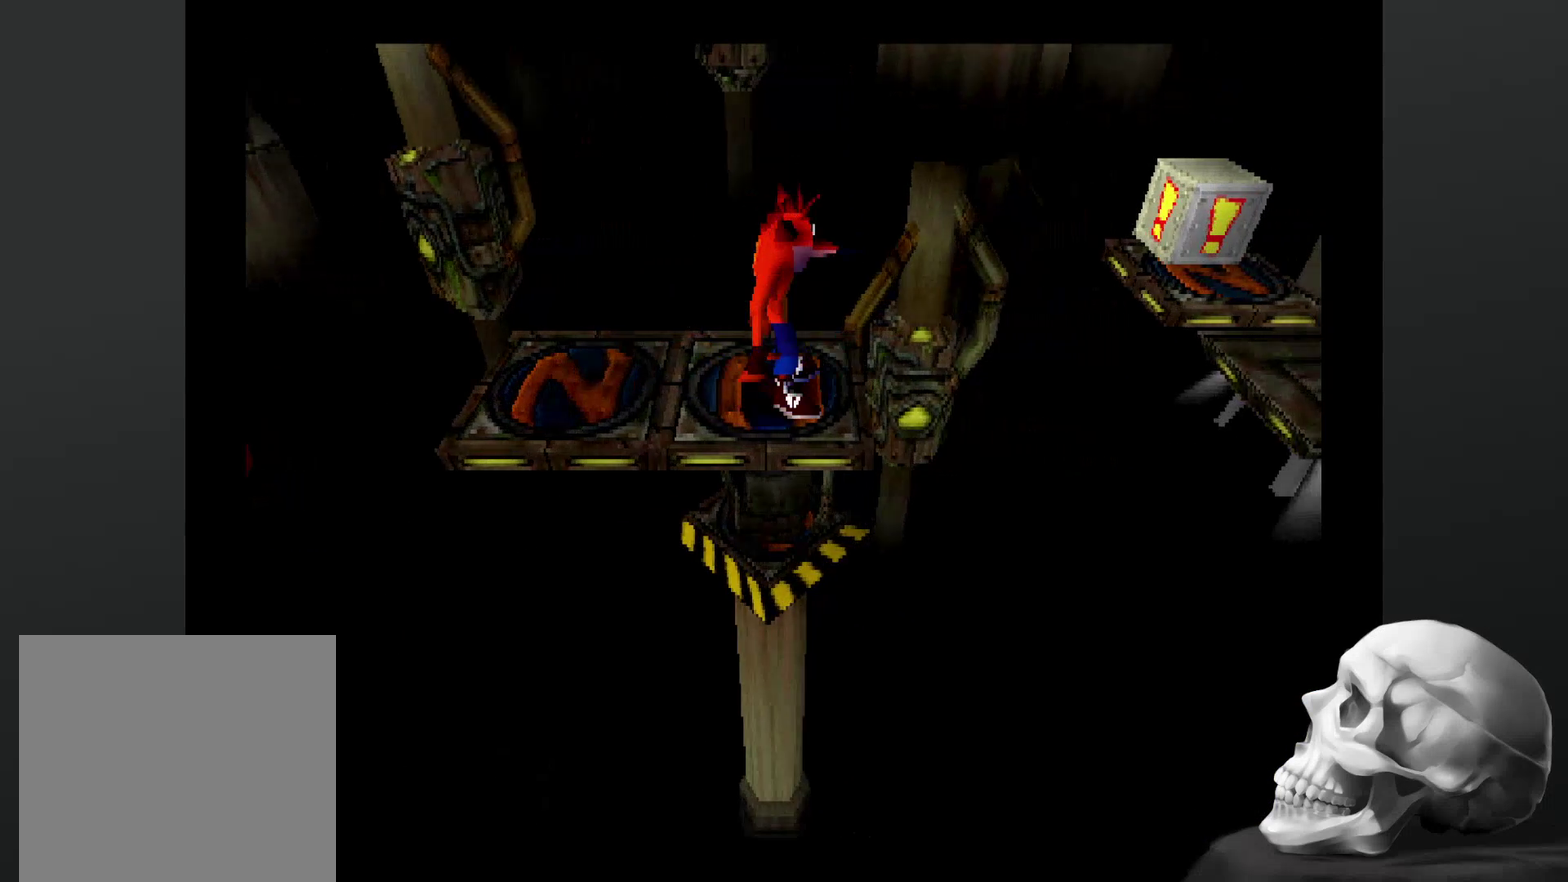
{"buttons": [], "left_stick": "center", "right_stick": "center", "events": []}